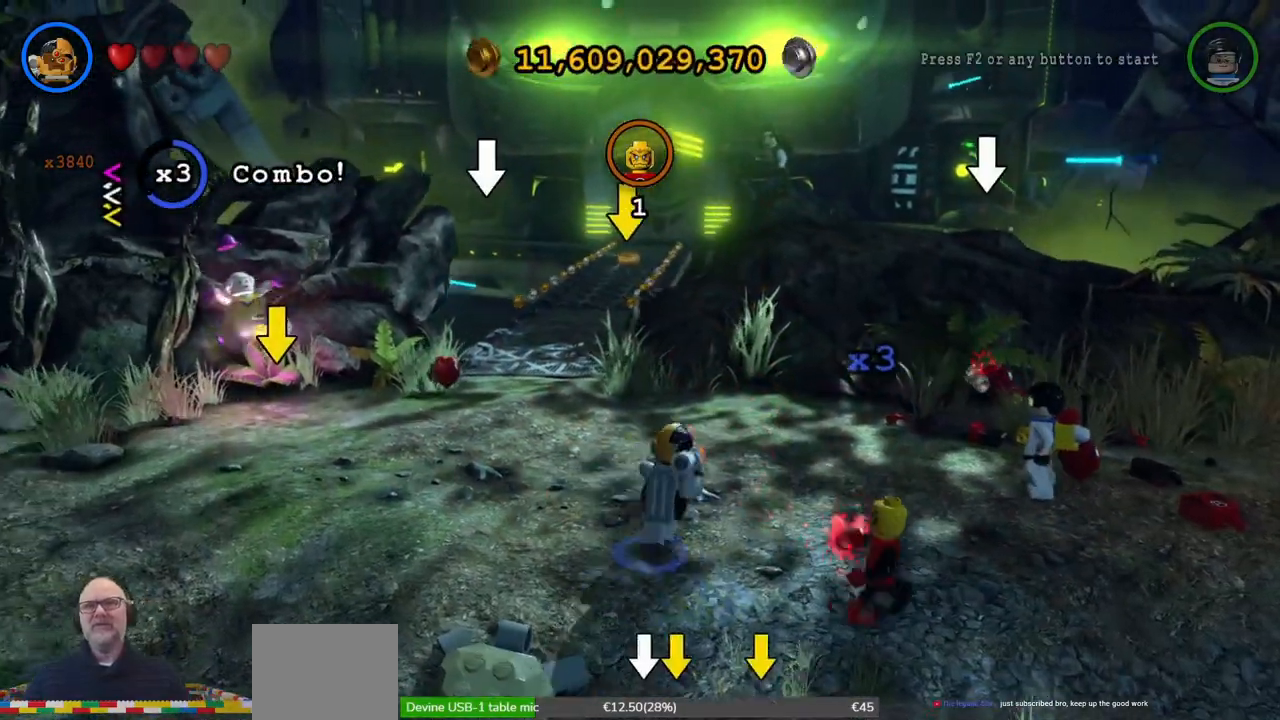
Gameplay with a controller (Xbox layout); each line is a JSON object with the inputs held at the frame after it (dt_ms = milliseconds from this image to that frame). "events" lists button and stick changes between this image and that frame as [ms after this image, input, new state], when the widget could be followed in between. Not read: L2 R2 right_stick.
{"dt_ms": 500, "buttons": [], "left_stick": "left"}
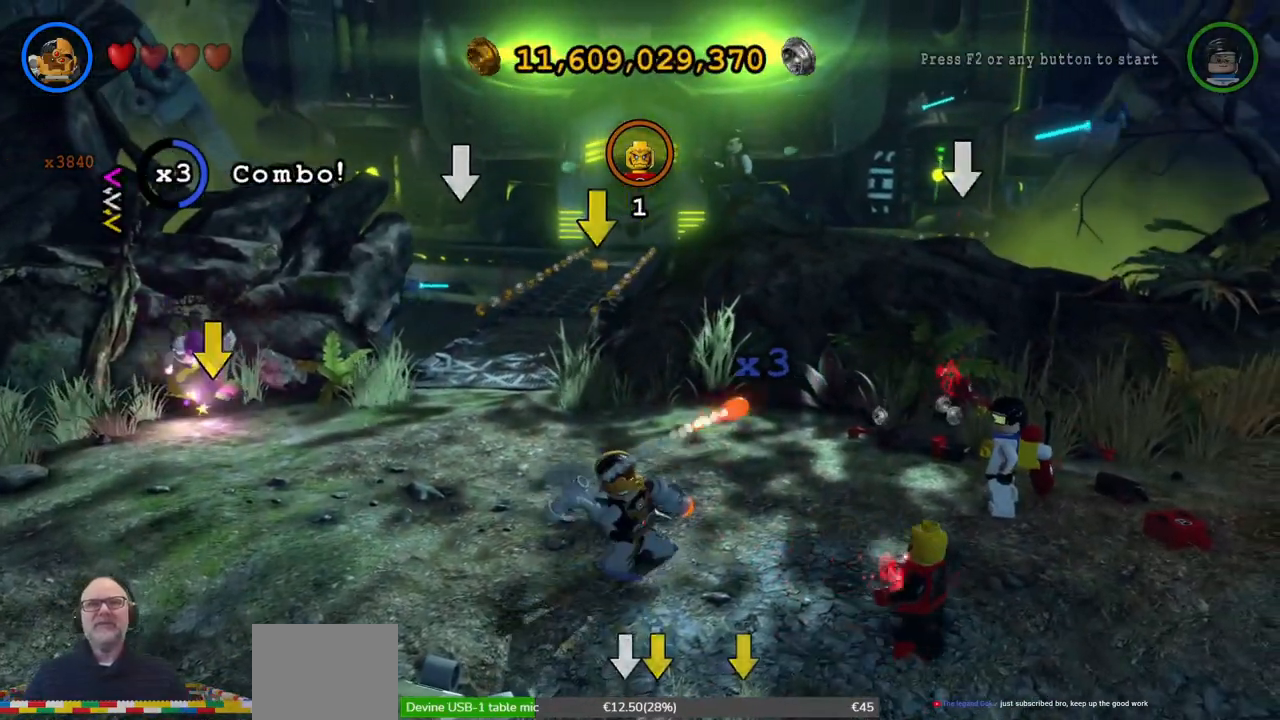
{"dt_ms": 1000, "buttons": ["A"], "left_stick": "right"}
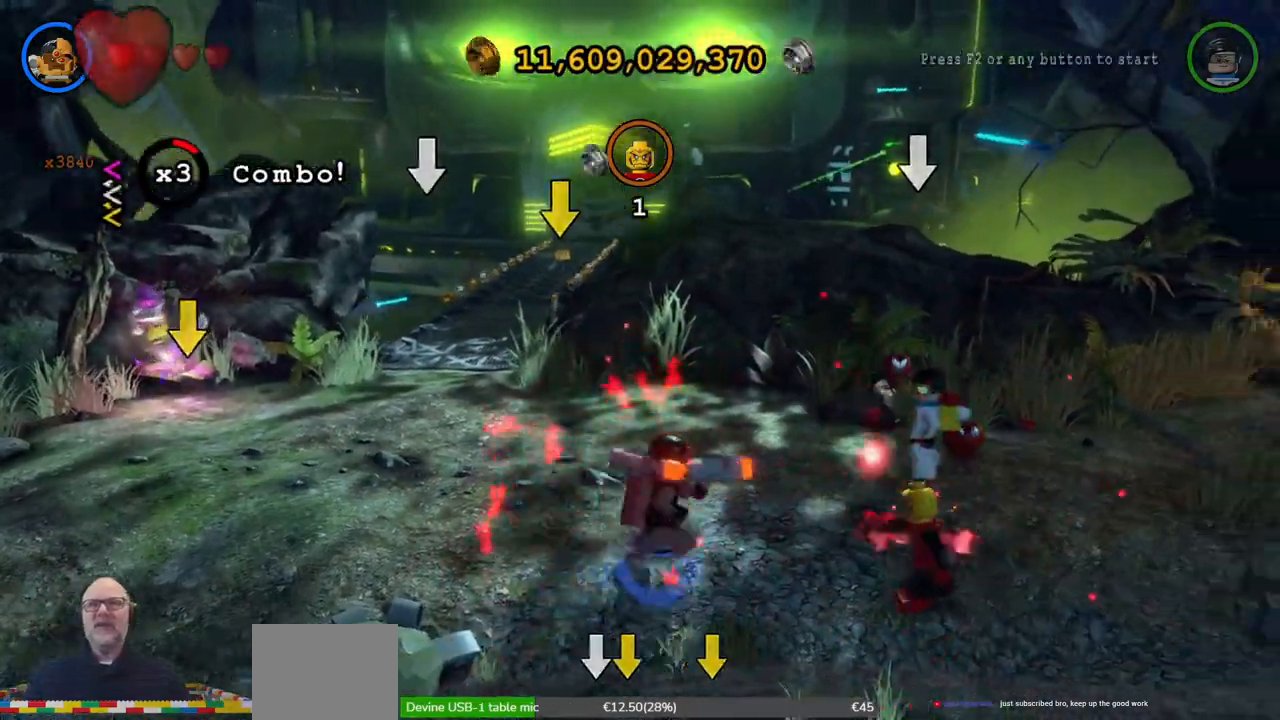
{"dt_ms": 500, "buttons": [], "left_stick": "center"}
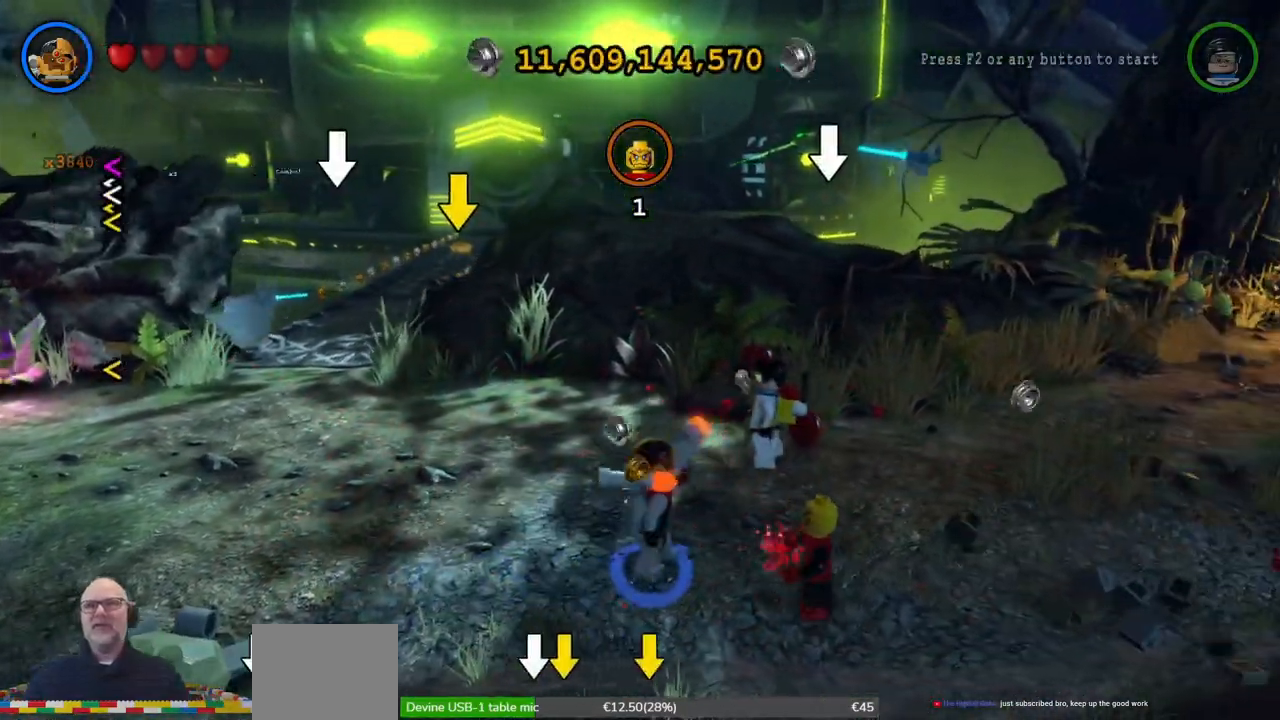
{"dt_ms": 500, "buttons": [], "left_stick": "right", "events": [[33, "left_stick", "right"]]}
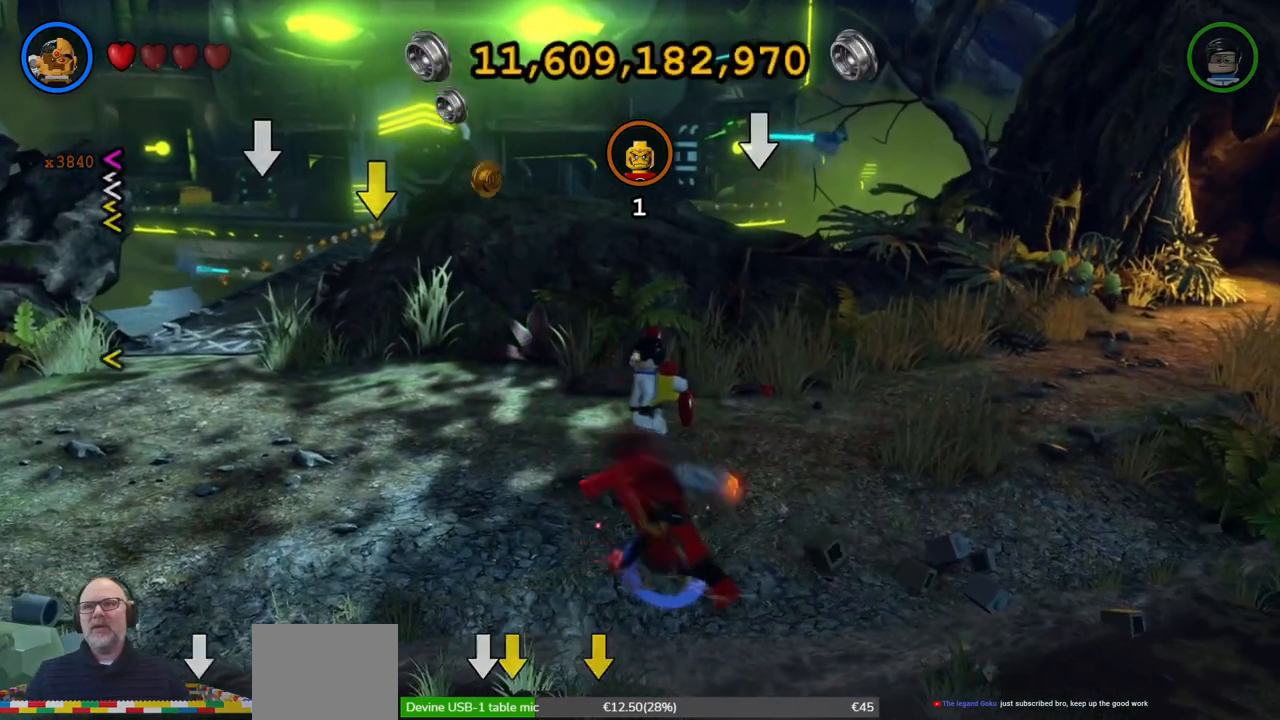
{"dt_ms": 500, "buttons": [], "left_stick": "down-left", "events": [[100, "X", "down"], [100, "left_stick", "center"], [233, "X", "up"], [333, "X", "down"], [400, "left_stick", "down-left"], [433, "X", "up"]]}
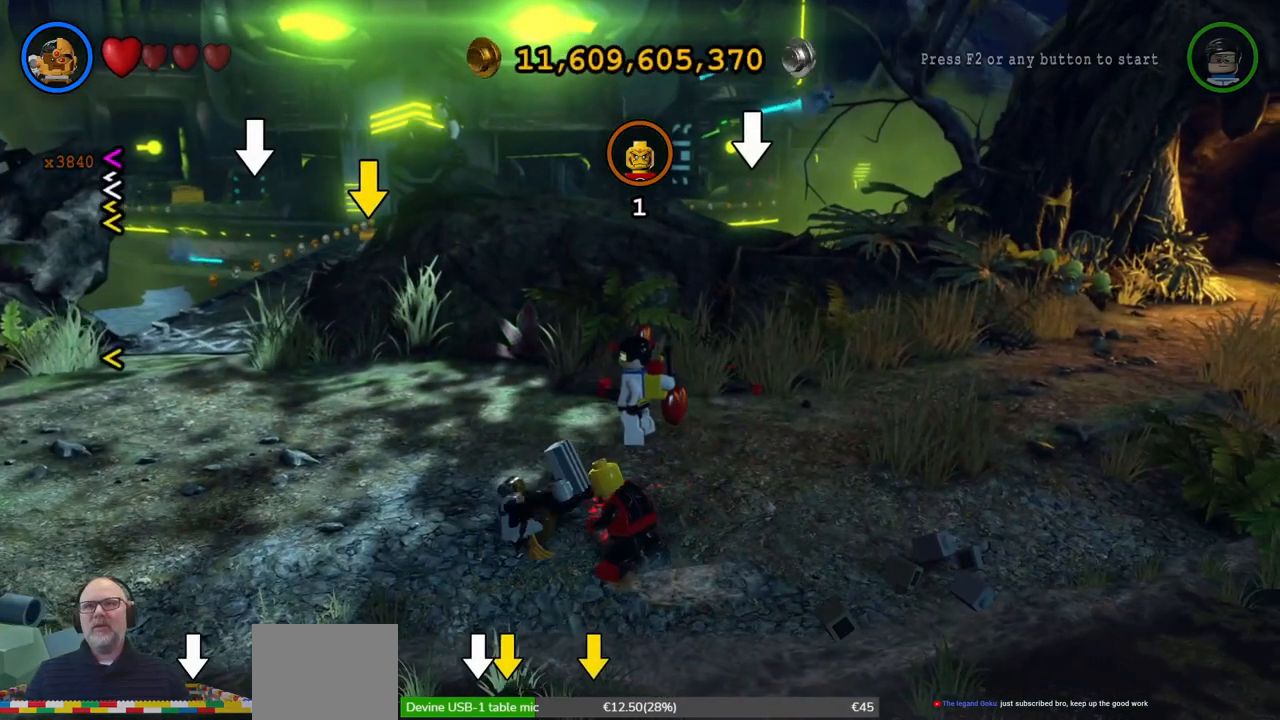
{"dt_ms": 500, "buttons": [], "left_stick": "center", "events": [[33, "X", "down"], [67, "left_stick", "center"], [100, "X", "up"]]}
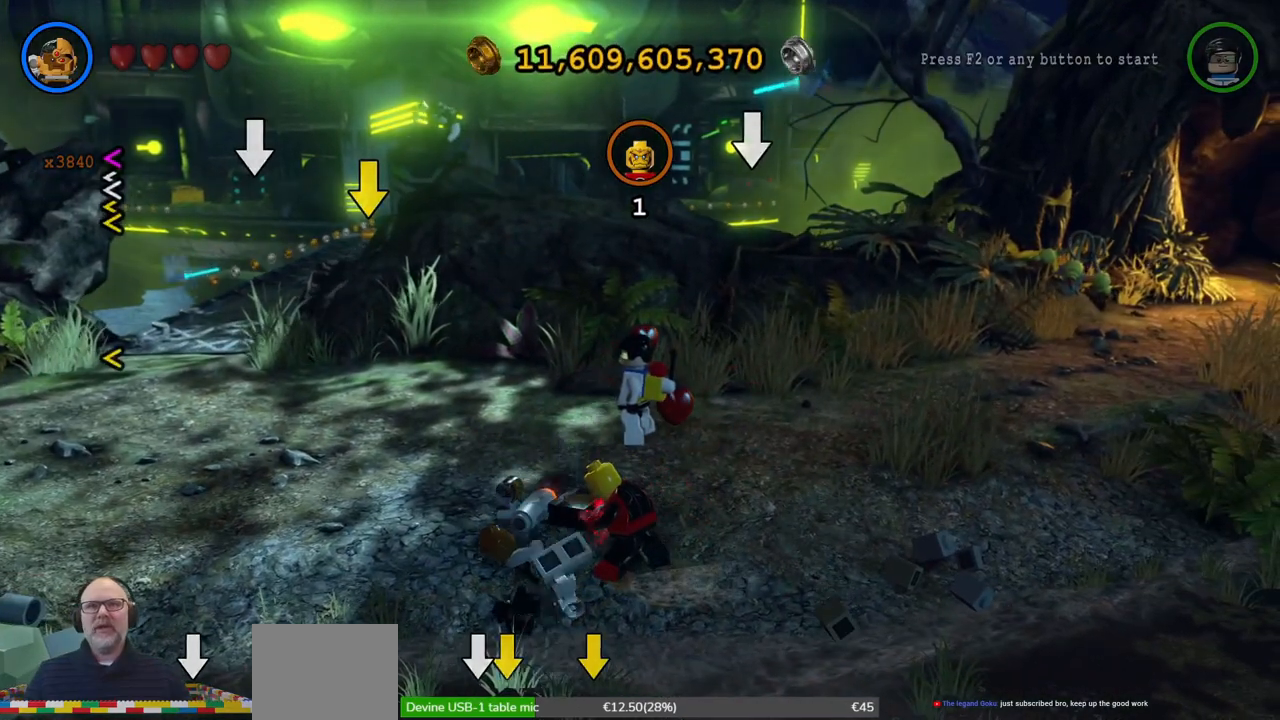
{"dt_ms": 500, "buttons": [], "left_stick": "center", "events": []}
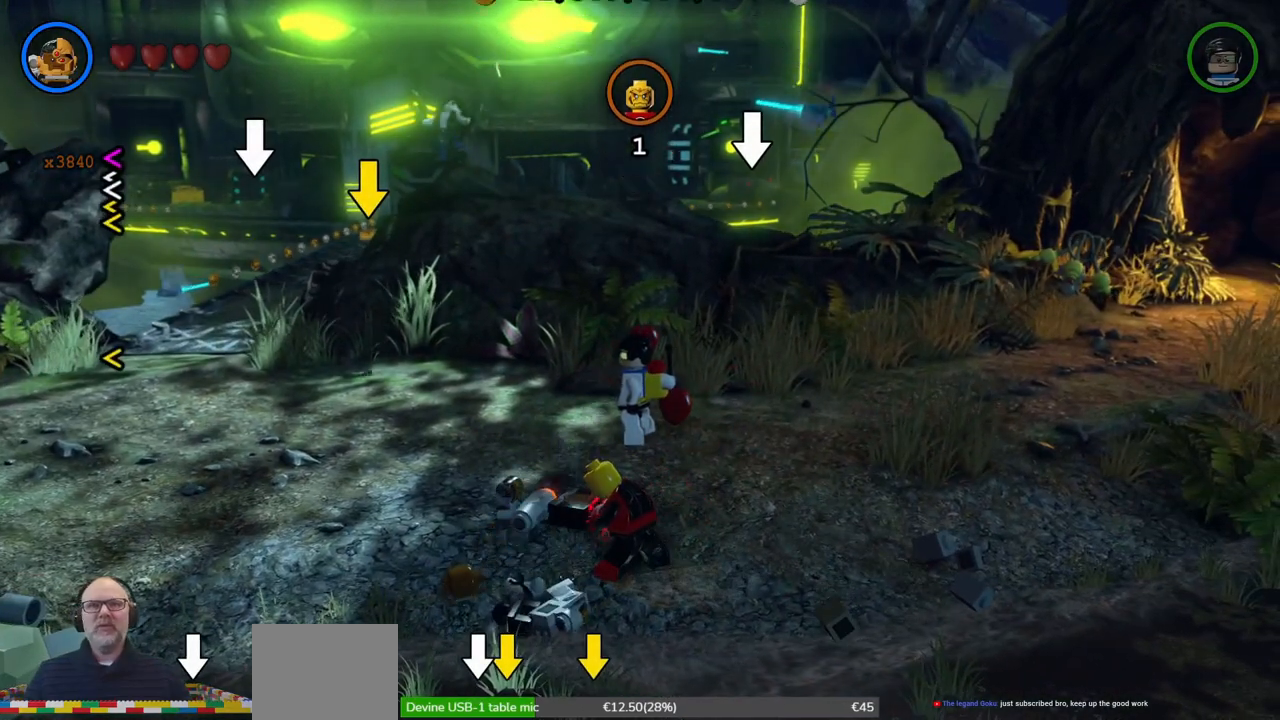
{"dt_ms": 500, "buttons": [], "left_stick": "center", "events": []}
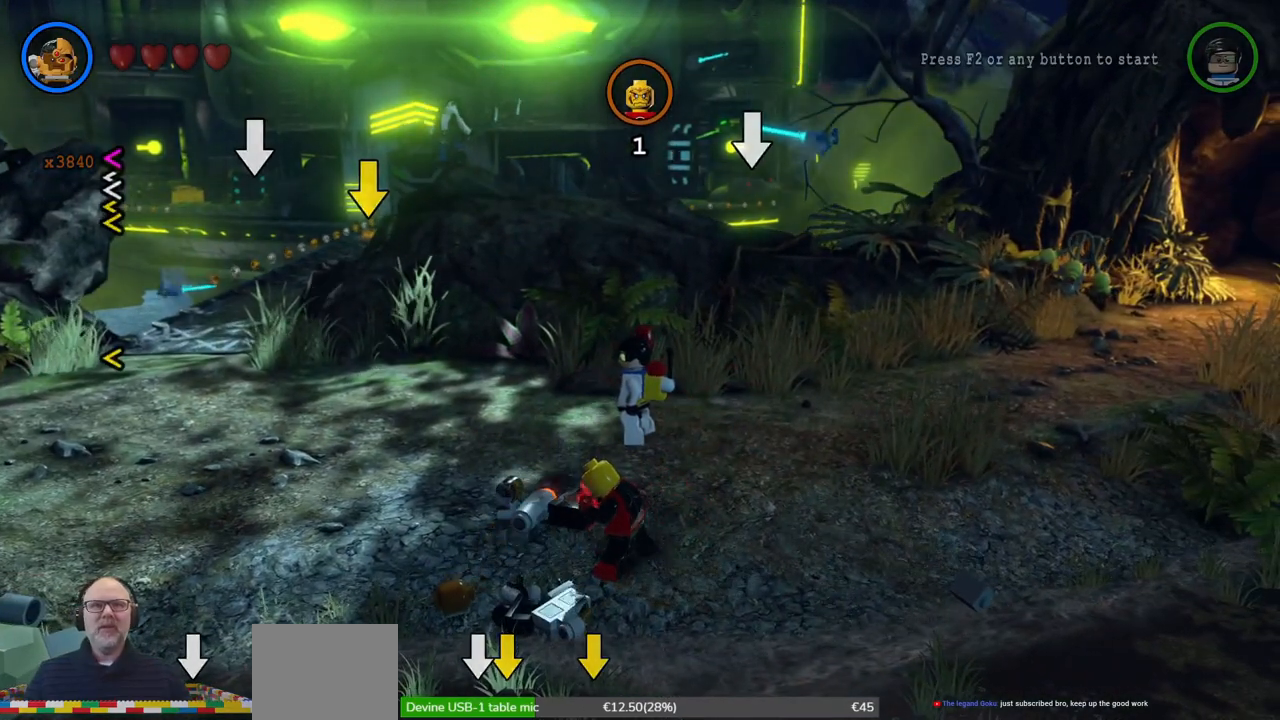
{"dt_ms": 500, "buttons": [], "left_stick": "center", "events": []}
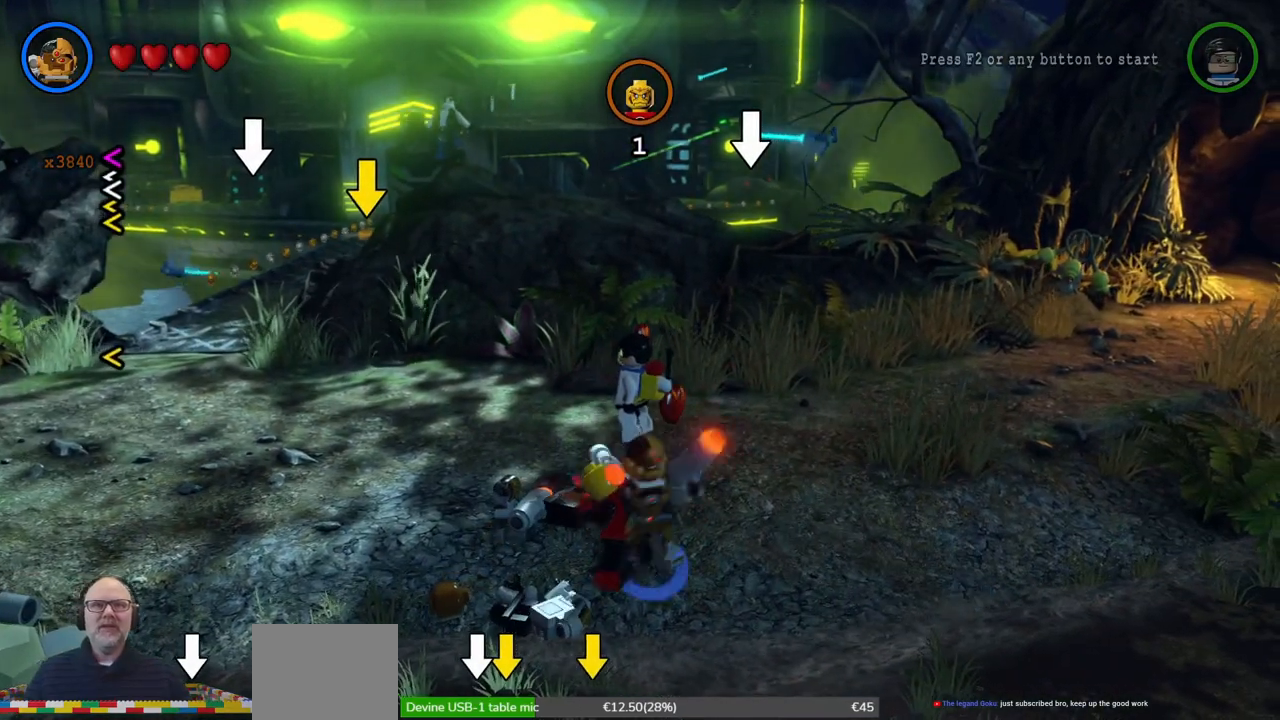
{"dt_ms": 500, "buttons": ["X"], "left_stick": "down", "events": [[167, "left_stick", "down-left"], [400, "left_stick", "down"], [467, "X", "down"]]}
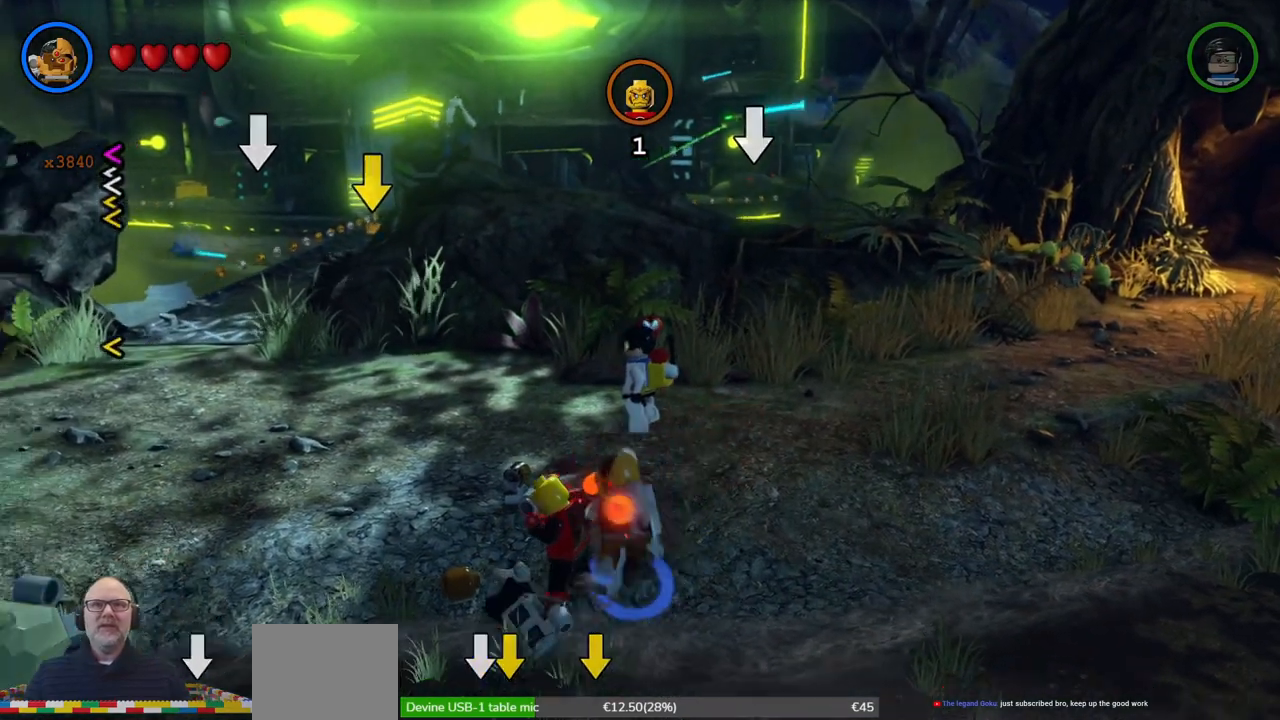
{"dt_ms": 500, "buttons": [], "left_stick": "left", "events": [[33, "X", "up"], [67, "left_stick", "center"], [133, "X", "down"], [233, "X", "up"], [300, "X", "down"], [367, "X", "up"], [433, "left_stick", "left"]]}
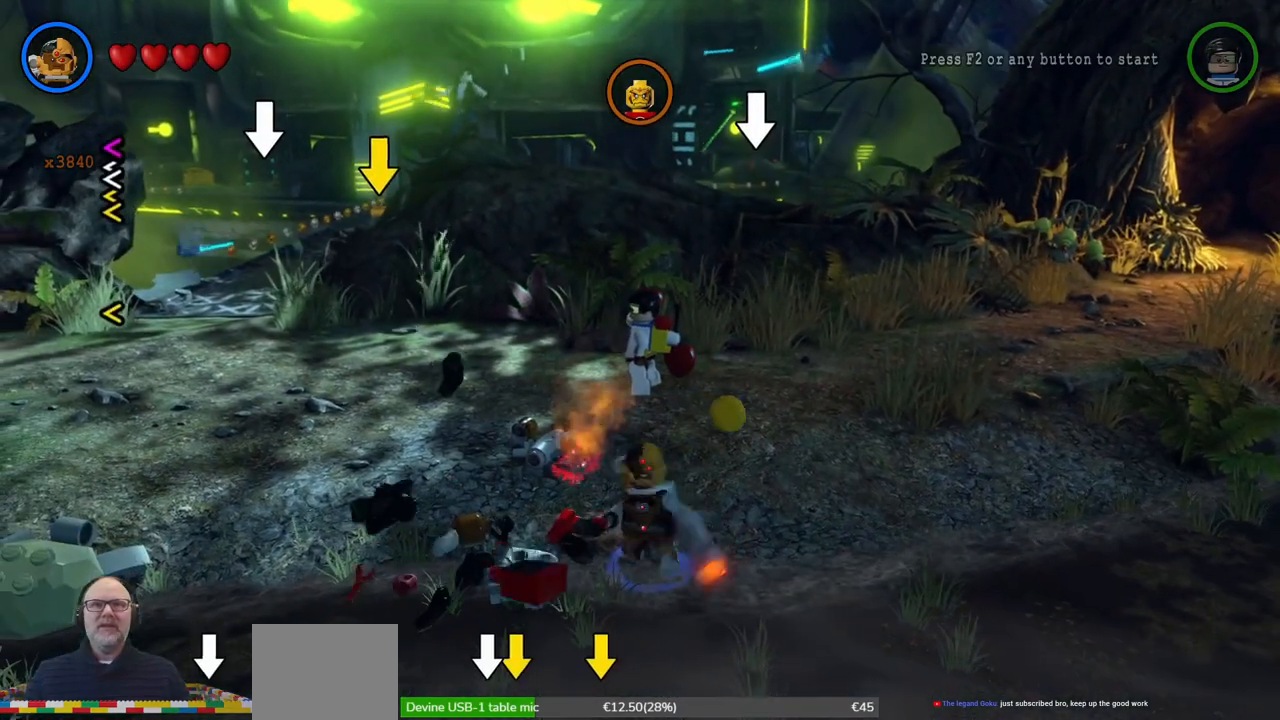
{"dt_ms": 500, "buttons": [], "left_stick": "up-left", "events": [[333, "left_stick", "up-left"]]}
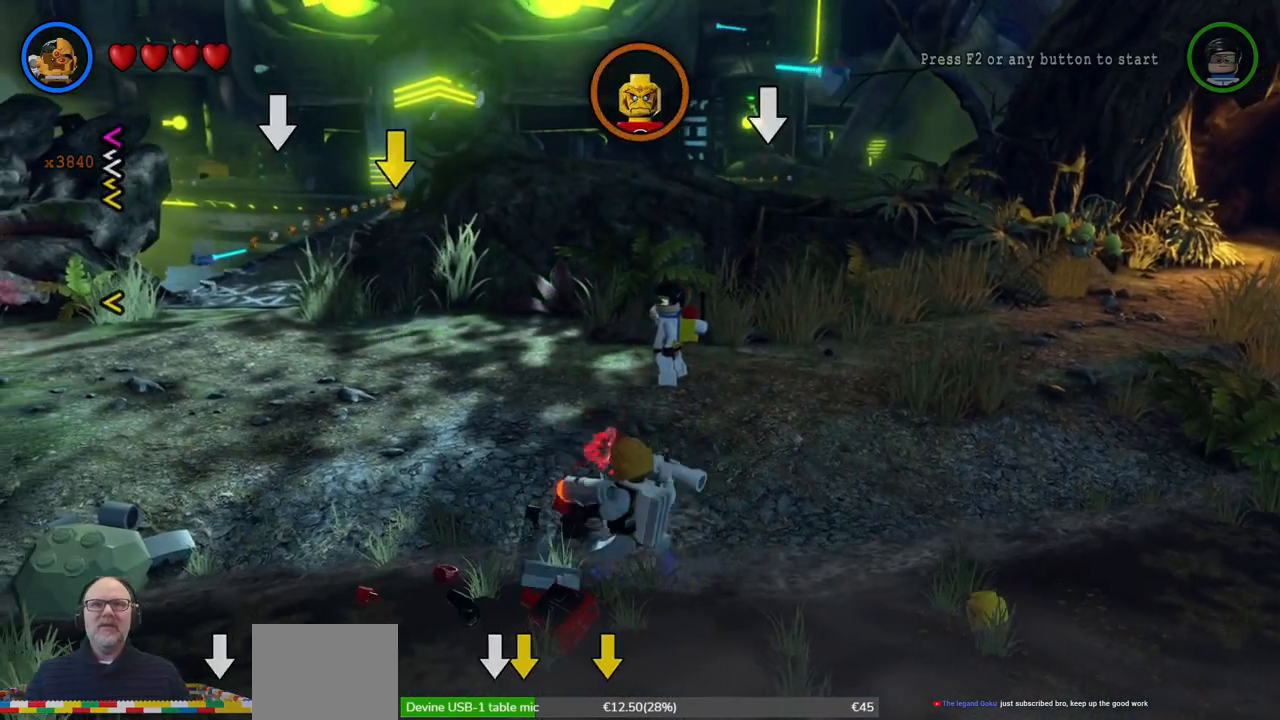
{"dt_ms": 500, "buttons": [], "left_stick": "up-left", "events": []}
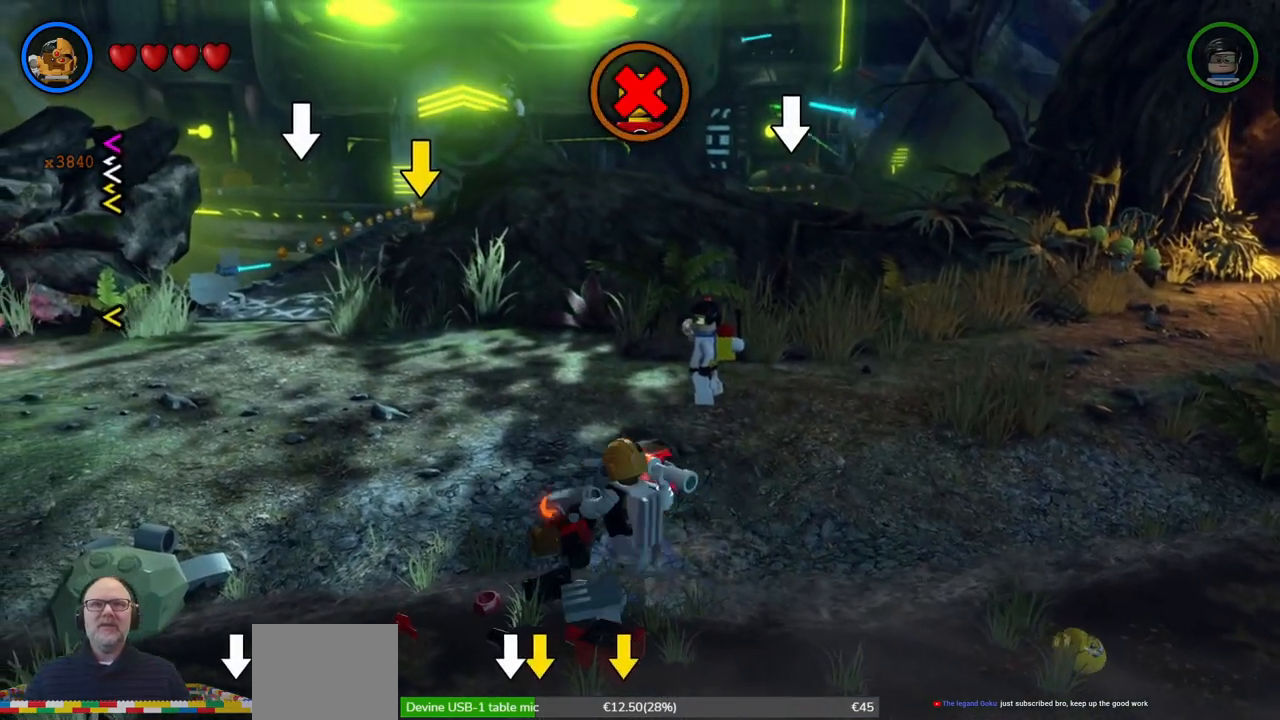
{"dt_ms": 500, "buttons": [], "left_stick": "up-left", "events": []}
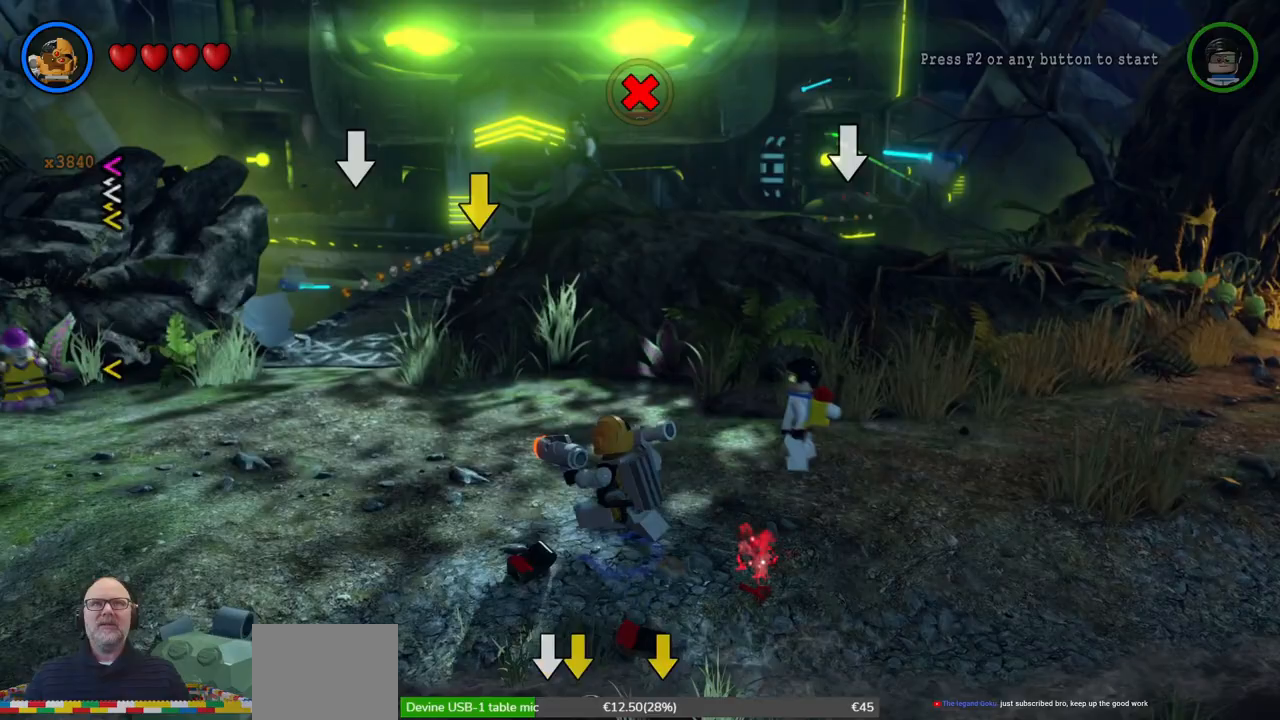
{"dt_ms": 1000, "buttons": [], "left_stick": "left"}